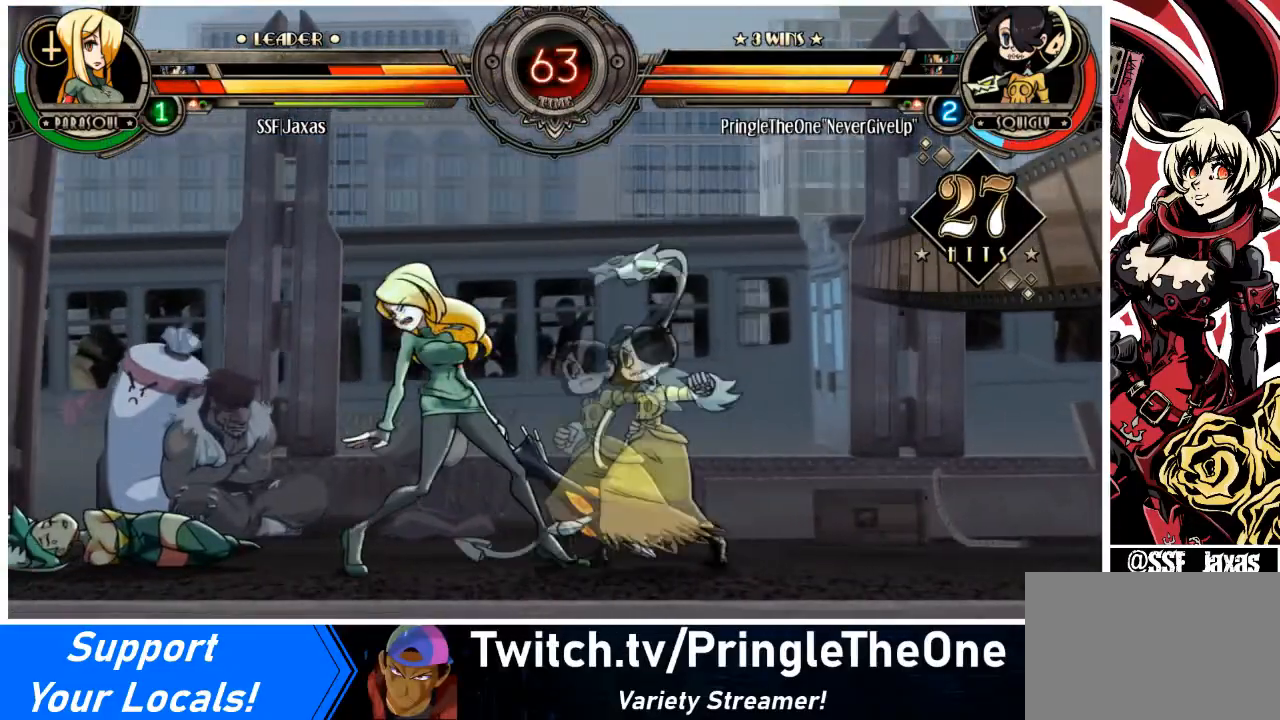
Gameplay with a controller (arcade stick); each line is a JSON object with the inputs held at the frame after it. "events" lists button and stick changes between this image and that frame as [ms after this image, input, new state], when the widget could be followed in between. Not read: L3 R3 other_buttons.
{"buttons": ["DPAD_DOWN", "DPAD_LEFT"], "events": []}
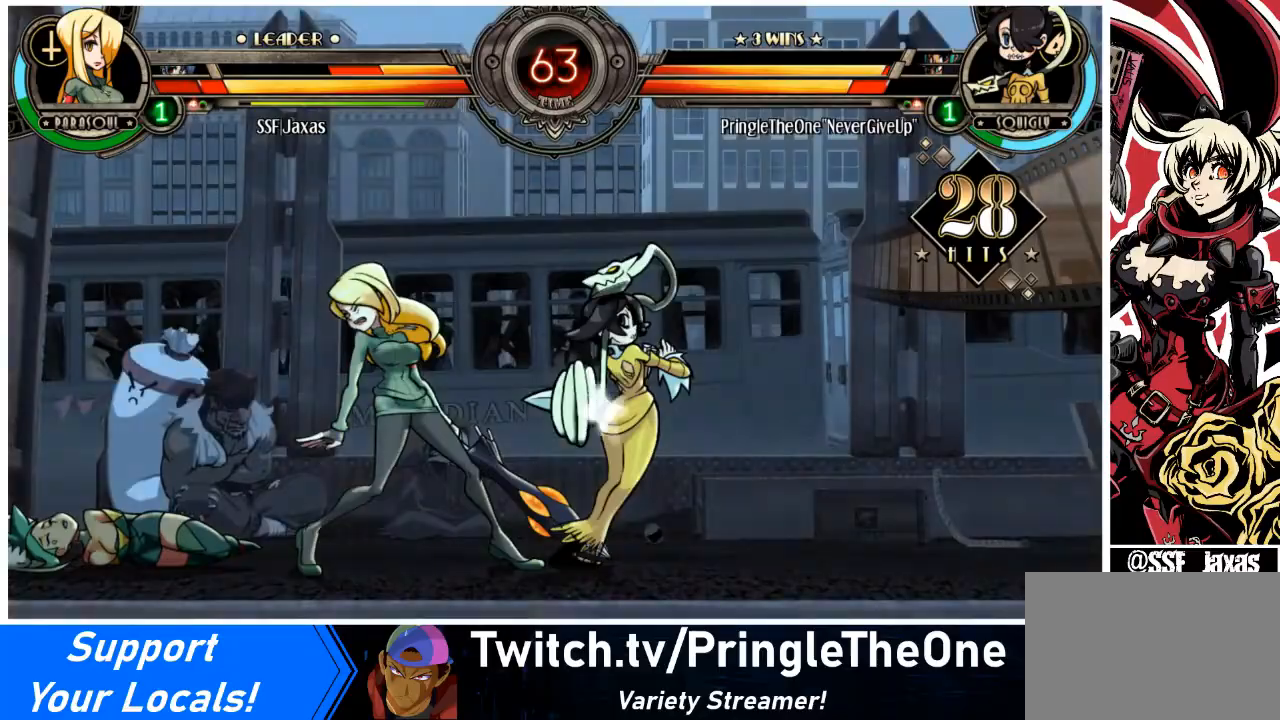
{"buttons": ["DPAD_LEFT"], "events": [[501, "DPAD_DOWN", "up"]]}
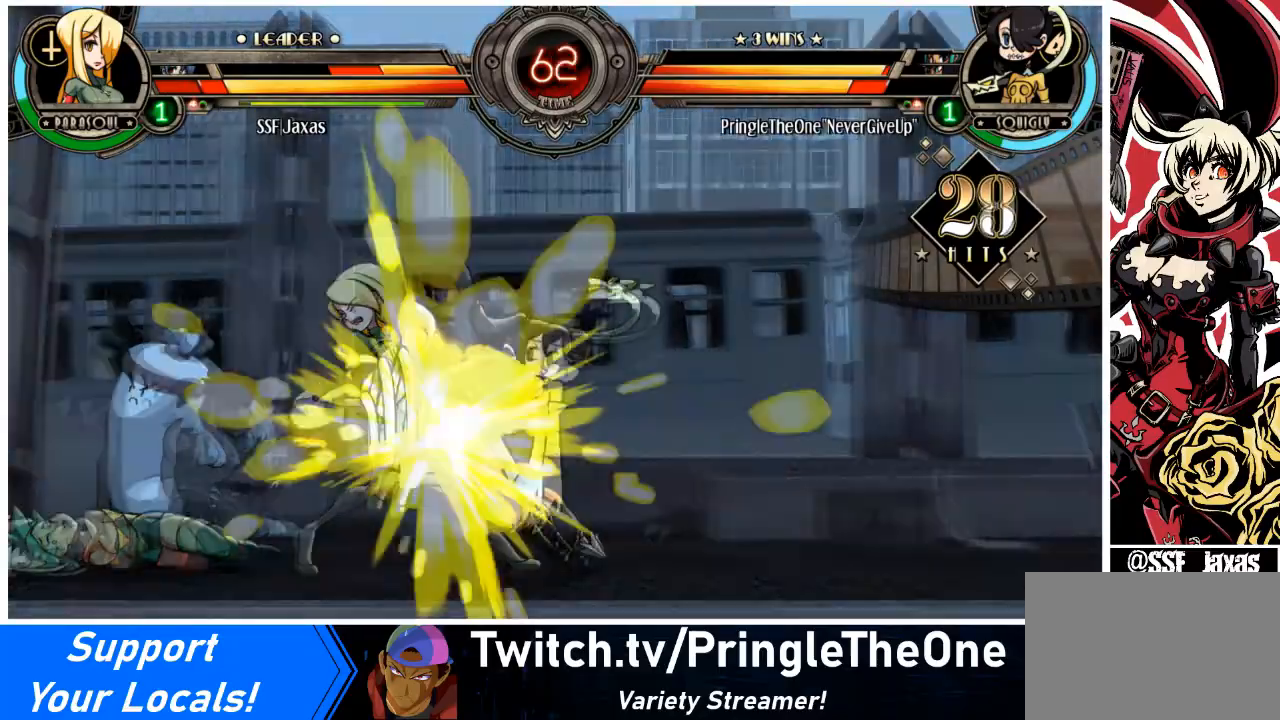
{"buttons": ["DPAD_LEFT"], "events": [[334, "SQUARE", "down"], [500, "SQUARE", "up"]]}
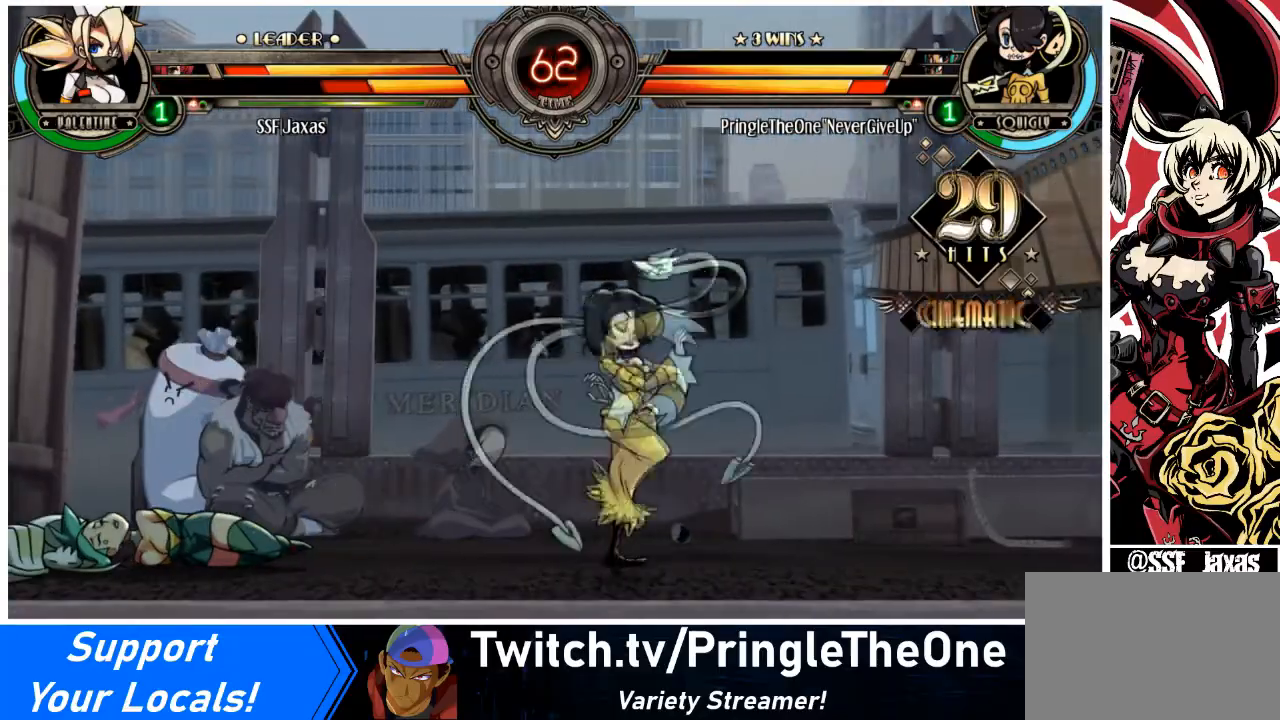
{"buttons": [], "events": [[501, "DPAD_LEFT", "up"]]}
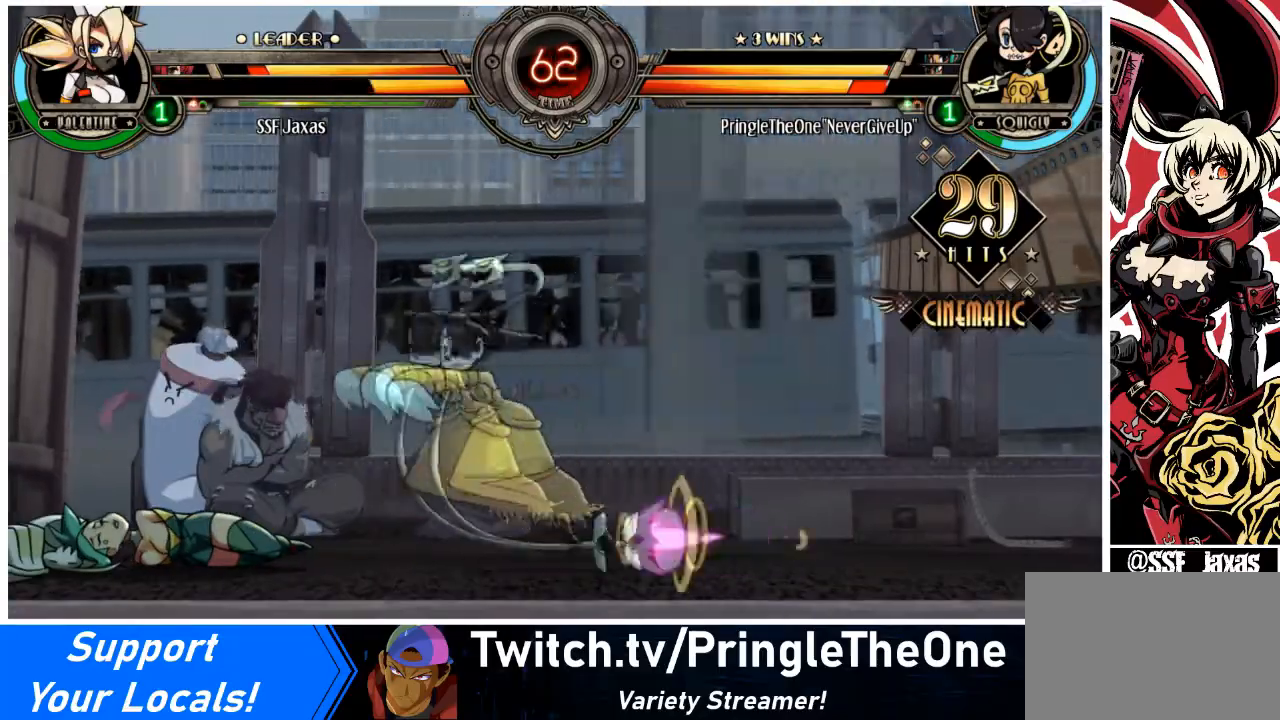
{"buttons": ["DPAD_DOWN", "DPAD_RIGHT"], "events": [[300, "DPAD_DOWN", "down"], [300, "DPAD_RIGHT", "down"], [367, "DPAD_DOWN", "up"], [434, "CIRCLE", "down"], [434, "DPAD_RIGHT", "up"], [434, "R2", "down"], [467, "DPAD_DOWN", "down"], [467, "DPAD_RIGHT", "down"], [500, "CIRCLE", "up"], [500, "R2", "up"]]}
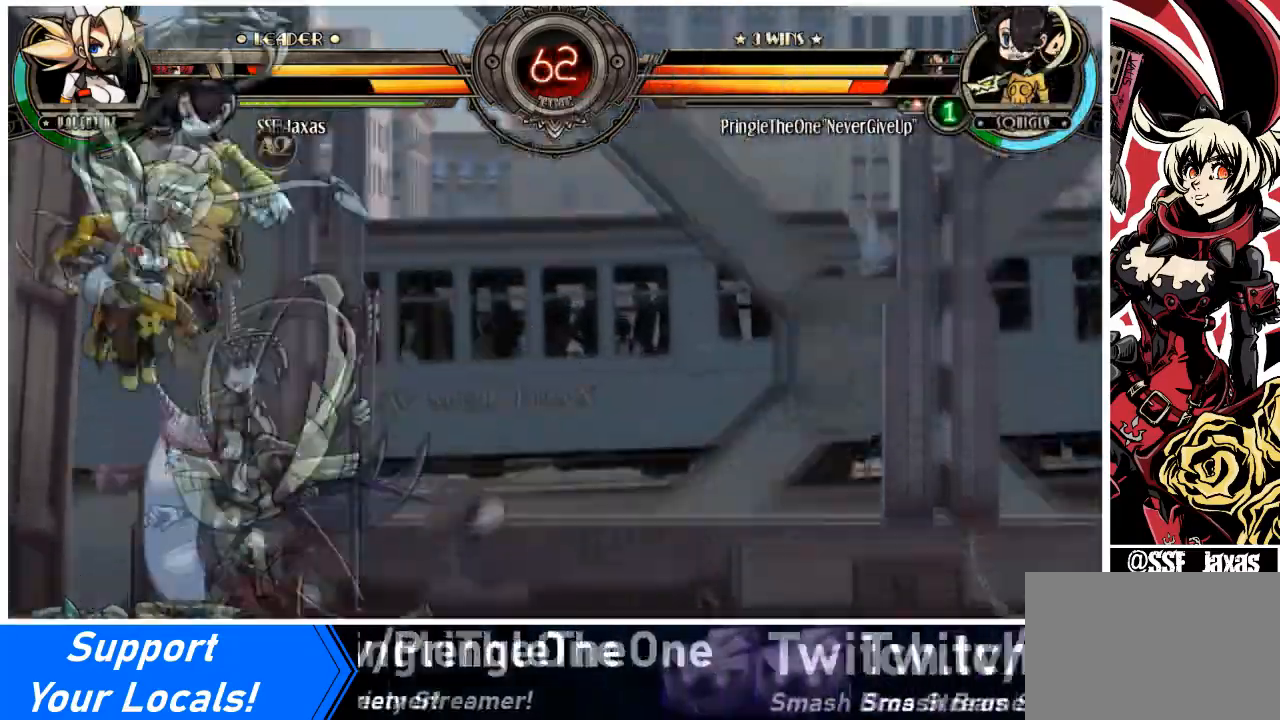
{"buttons": ["DPAD_RIGHT"], "events": [[34, "DPAD_DOWN", "up"], [100, "CIRCLE", "down"], [100, "R2", "down"], [167, "CIRCLE", "up"], [167, "R2", "up"], [234, "CIRCLE", "down"], [234, "DPAD_DOWN", "down"], [234, "DPAD_RIGHT", "up"], [234, "R2", "down"], [267, "DPAD_RIGHT", "down"], [301, "CIRCLE", "up"], [301, "R2", "up"], [367, "DPAD_DOWN", "up"], [367, "DPAD_RIGHT", "up"], [401, "DPAD_RIGHT", "down"]]}
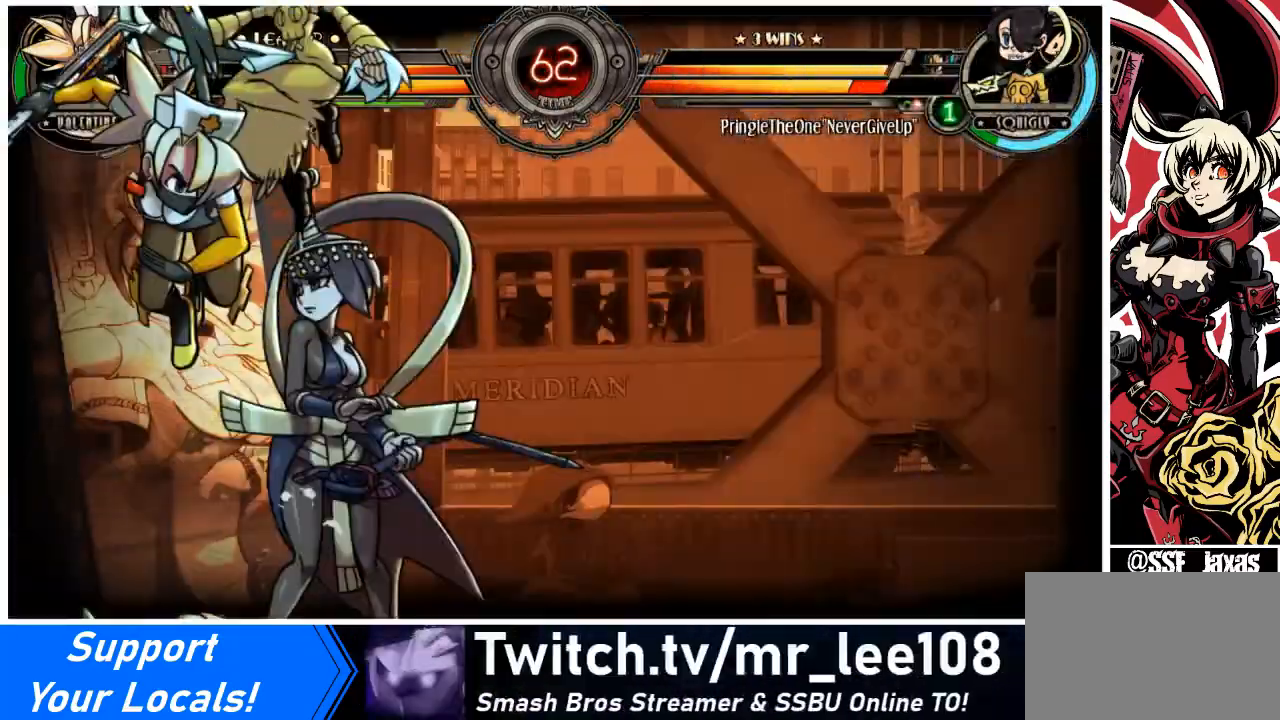
{"buttons": [], "events": [[33, "DPAD_RIGHT", "up"]]}
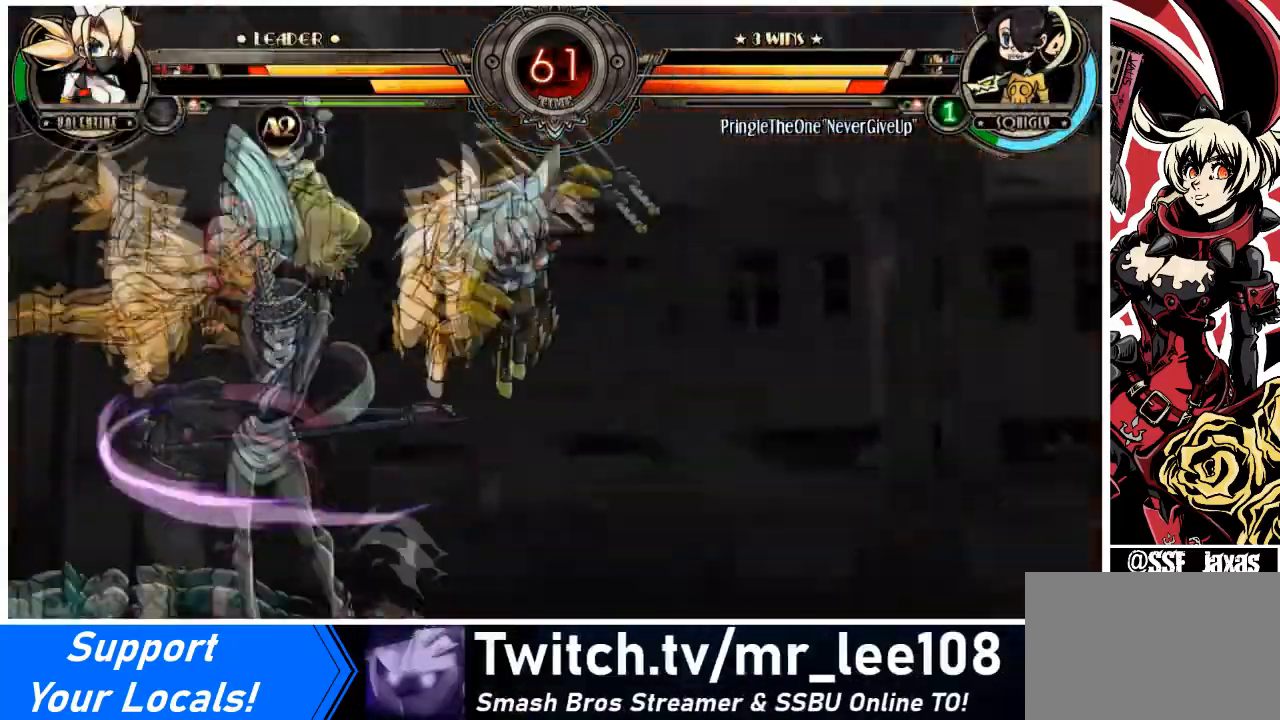
{"buttons": ["DPAD_DOWN", "DPAD_RIGHT"], "events": [[201, "DPAD_DOWN", "down"], [201, "DPAD_RIGHT", "down"]]}
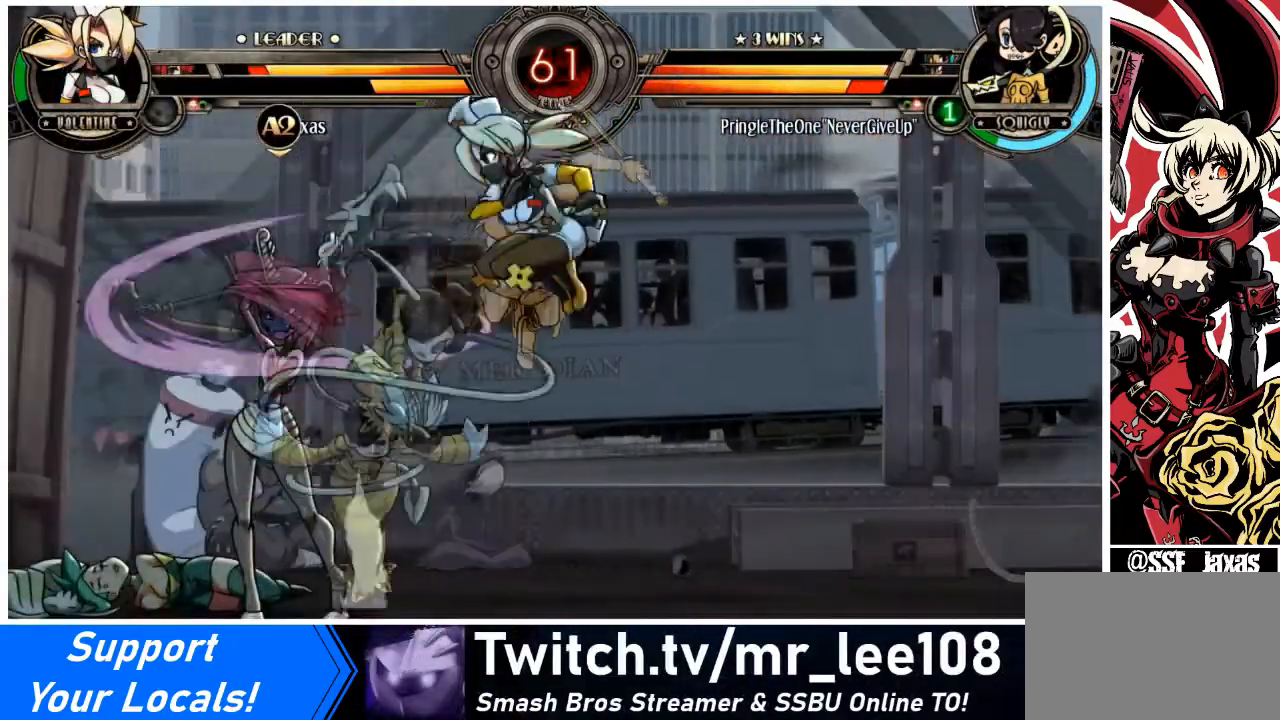
{"buttons": ["DPAD_RIGHT"], "events": [[467, "DPAD_DOWN", "up"]]}
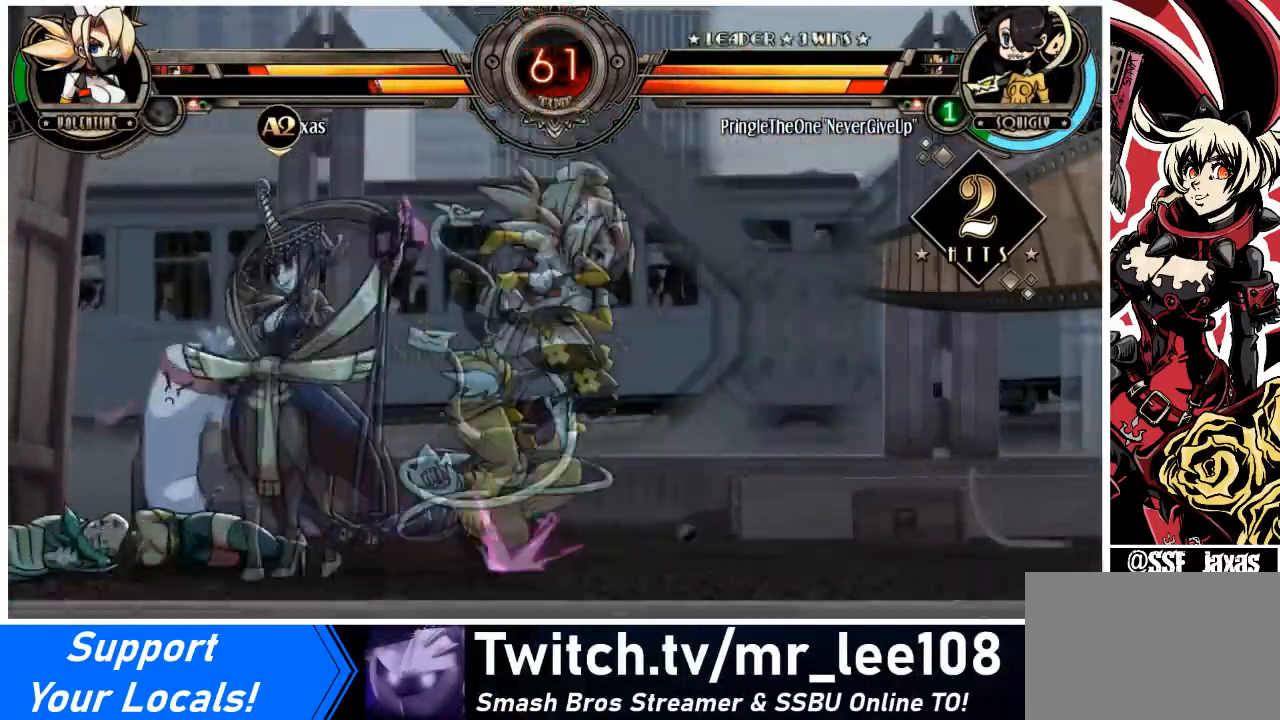
{"buttons": ["DPAD_RIGHT"], "events": [[134, "SQUARE", "down"], [401, "SQUARE", "up"]]}
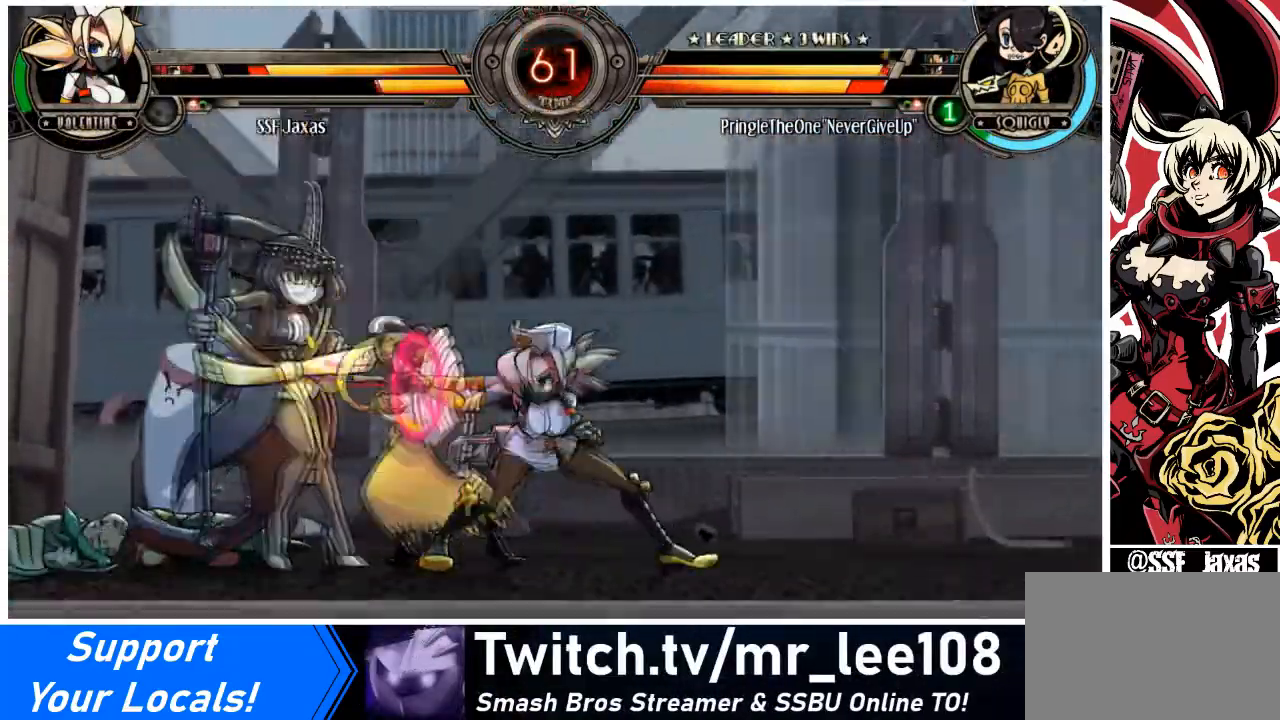
{"buttons": ["R2"], "events": [[67, "TRIANGLE", "down"], [167, "DPAD_RIGHT", "up"], [200, "TRIANGLE", "up"], [434, "R2", "down"]]}
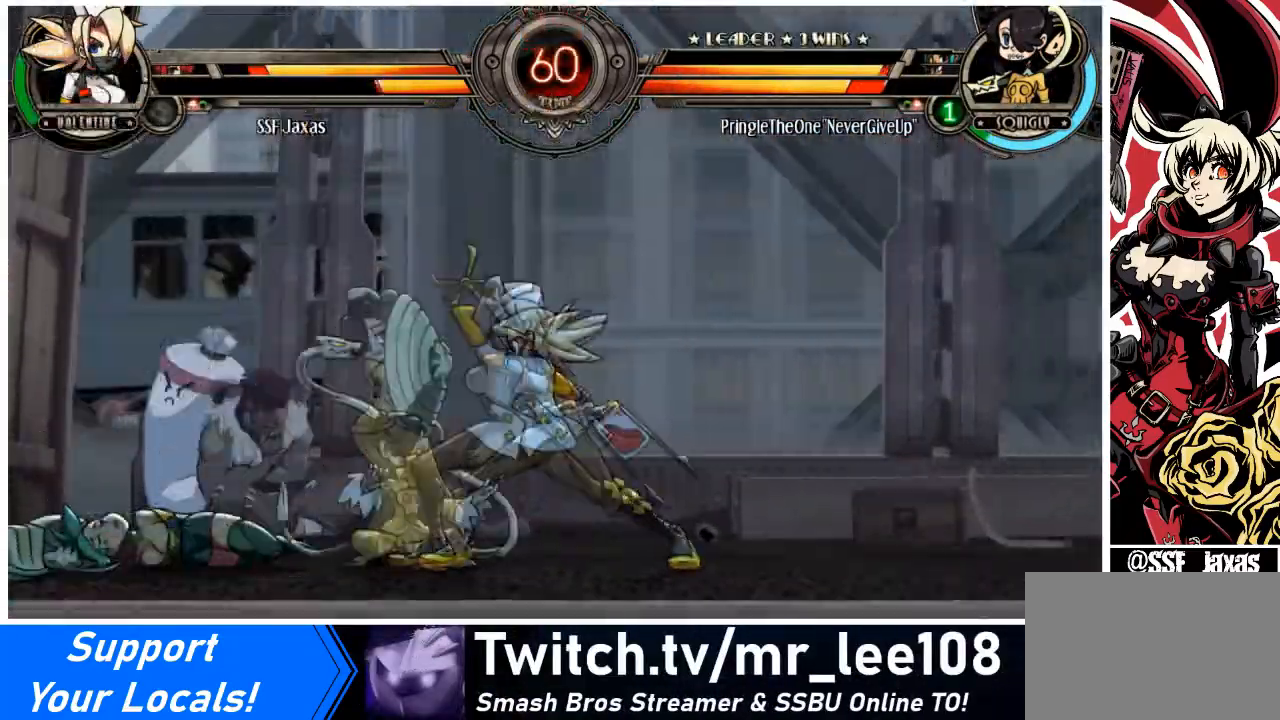
{"buttons": [], "events": [[100, "R2", "up"], [334, "R2", "down"], [501, "R2", "up"]]}
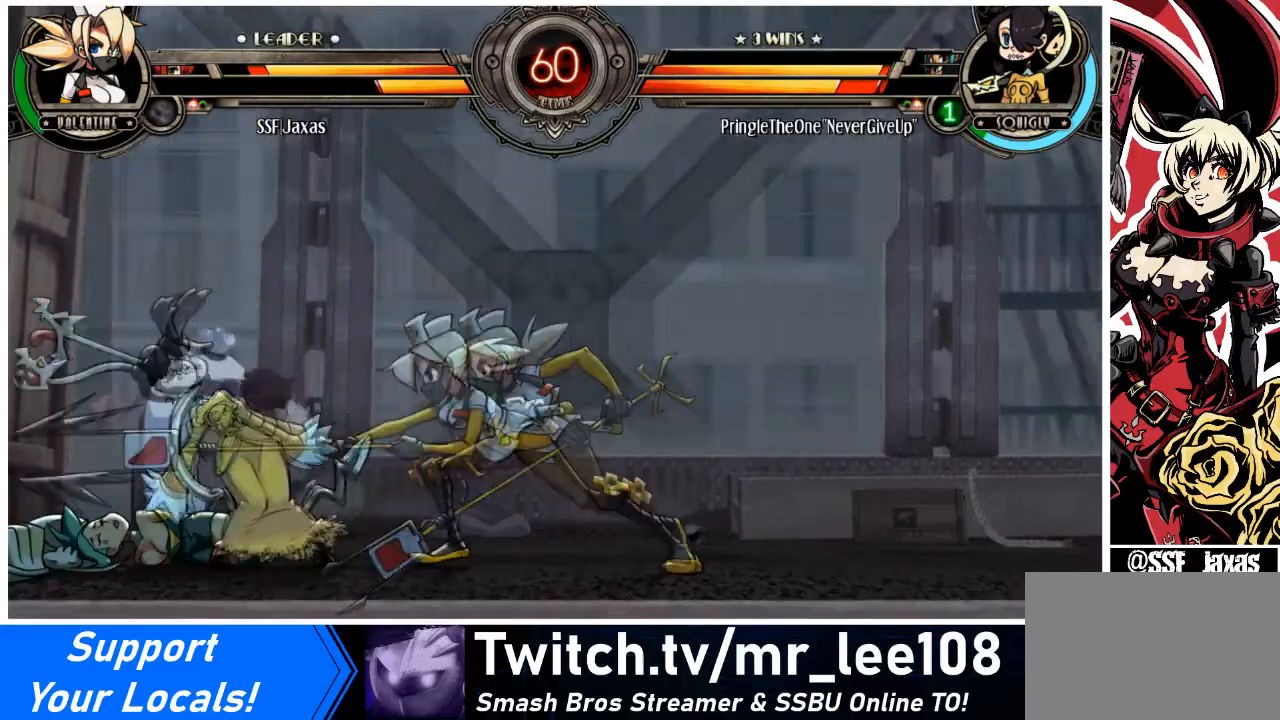
{"buttons": ["DPAD_DOWN", "DPAD_RIGHT"], "events": [[167, "R2", "down"], [367, "R2", "up"], [467, "DPAD_DOWN", "down"], [500, "DPAD_RIGHT", "down"]]}
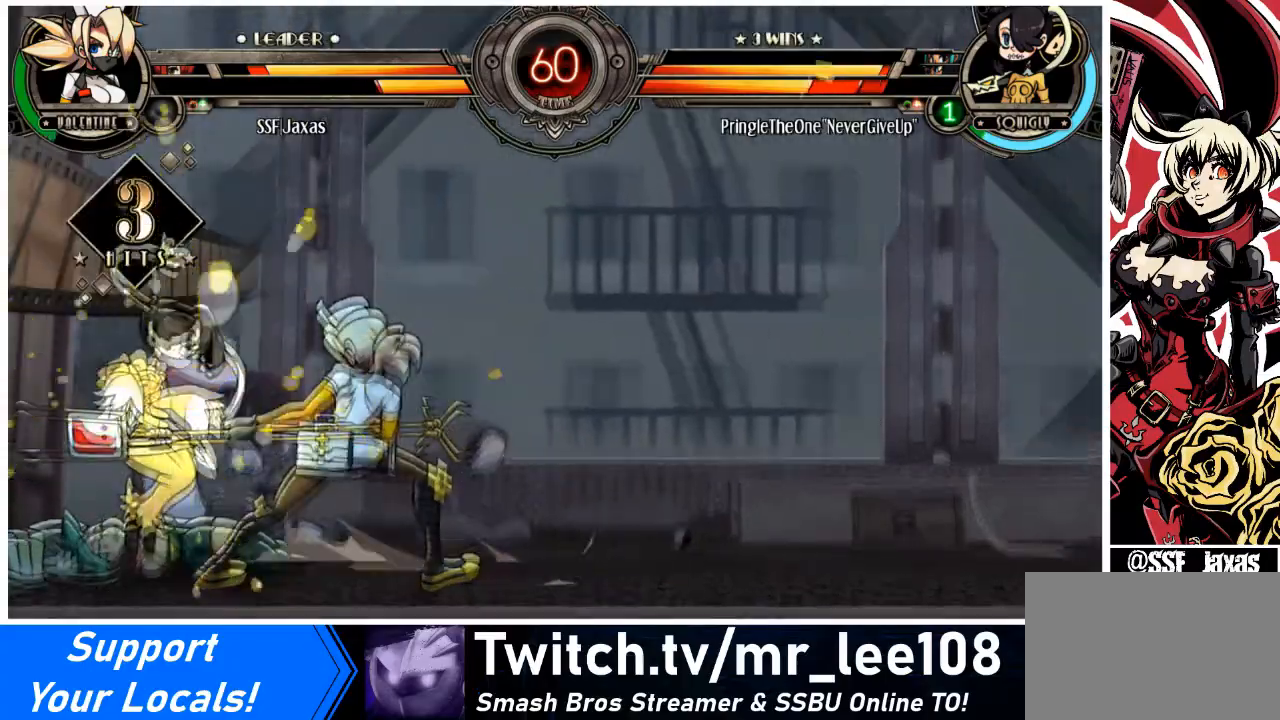
{"buttons": [], "events": [[67, "DPAD_DOWN", "up"], [67, "SQUARE", "down"], [134, "DPAD_RIGHT", "up"], [167, "SQUARE", "up"]]}
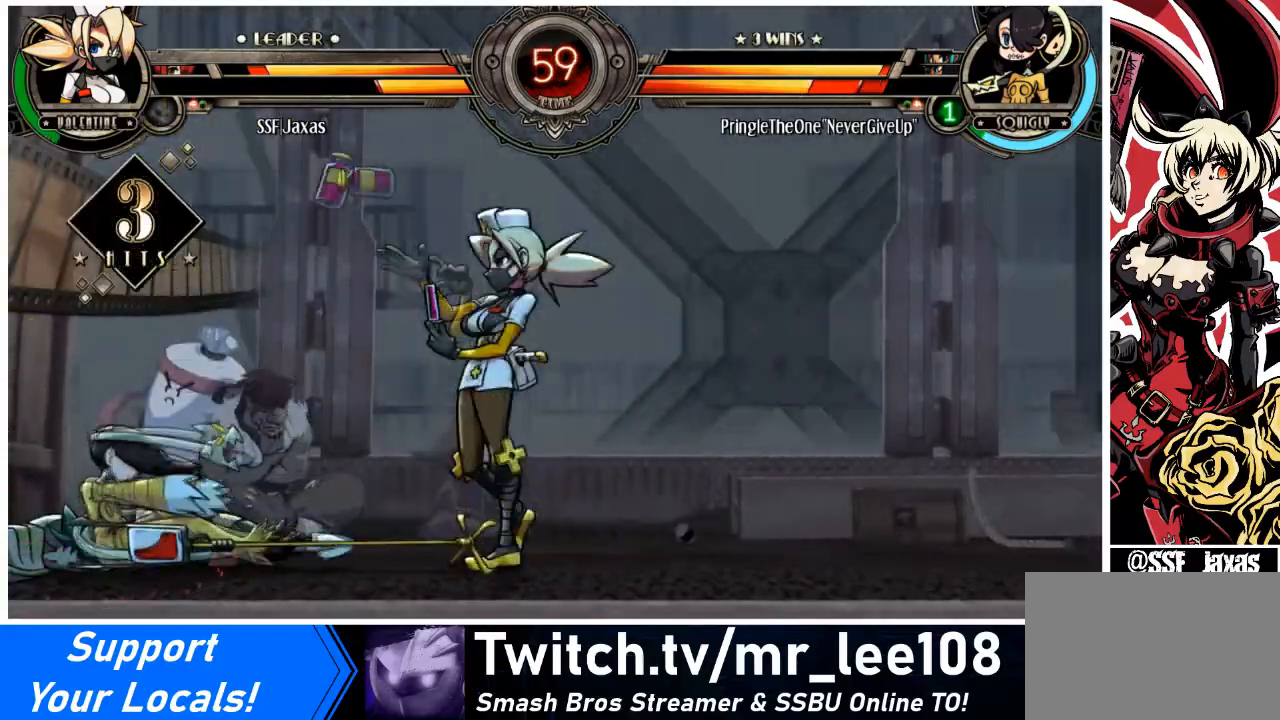
{"buttons": [], "events": []}
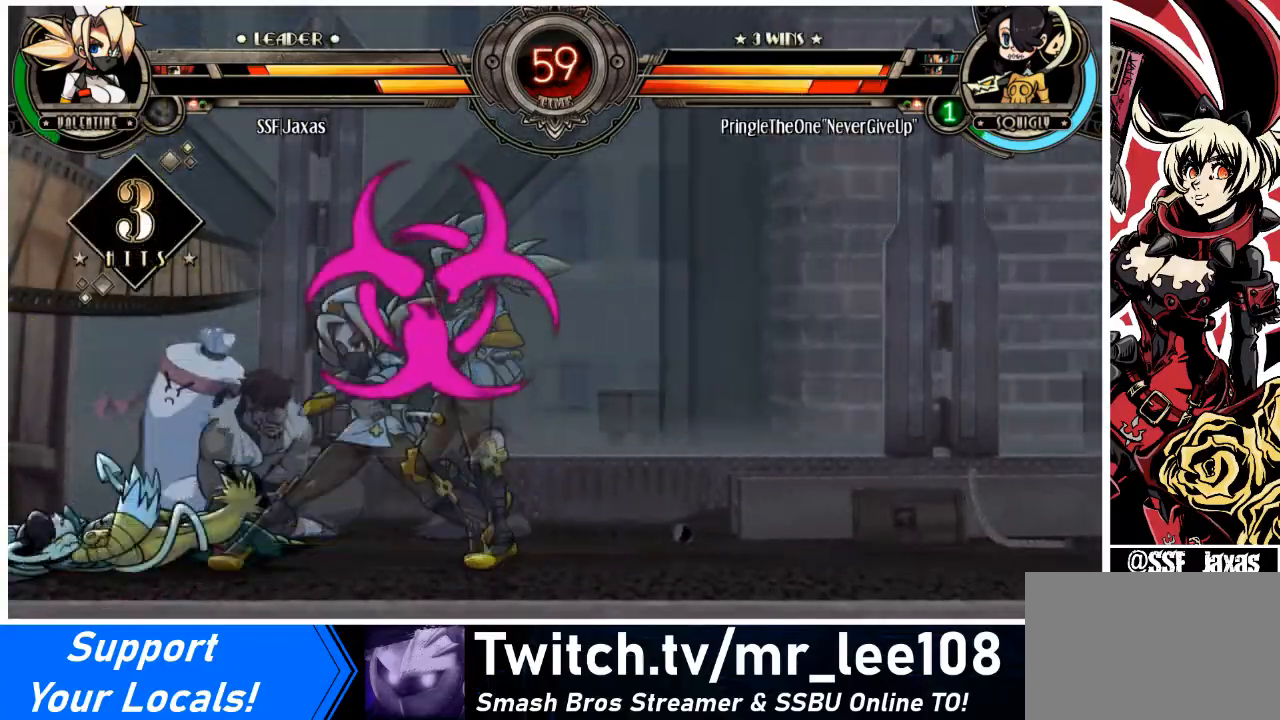
{"buttons": [], "events": [[401, "DPAD_RIGHT", "down"], [501, "DPAD_RIGHT", "up"]]}
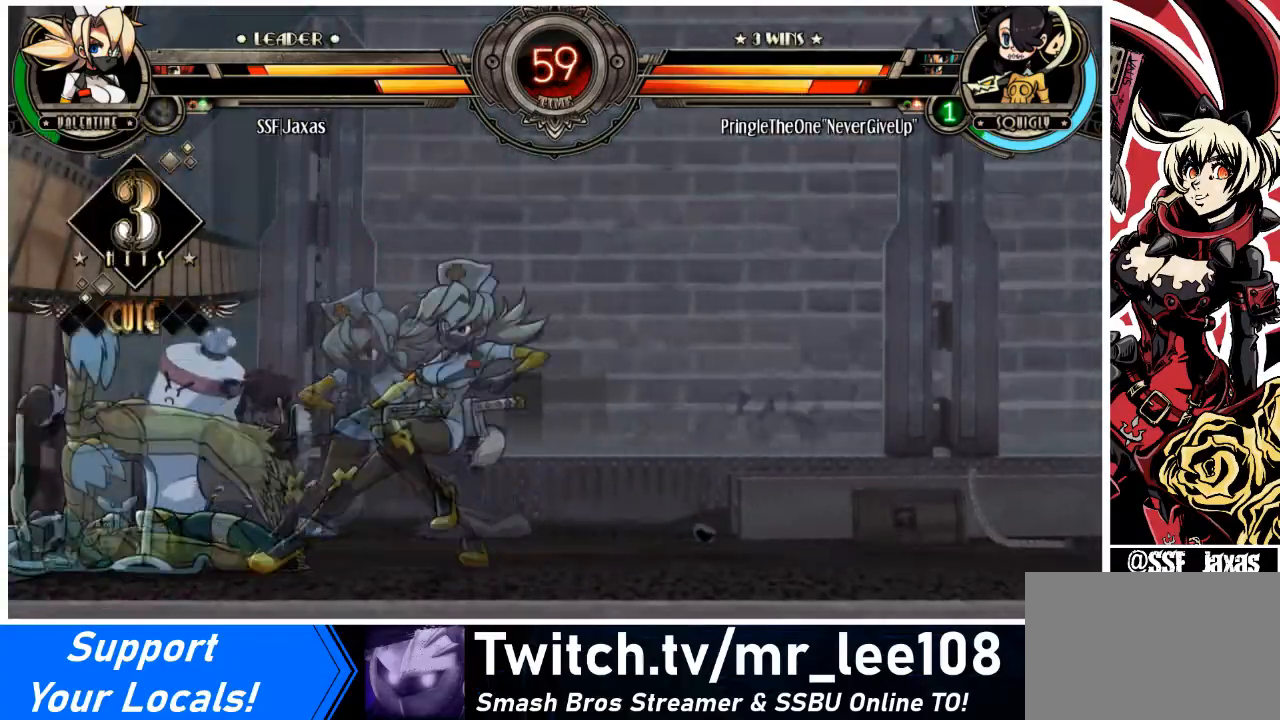
{"buttons": ["DPAD_DOWN"], "events": [[33, "DPAD_RIGHT", "down"], [133, "DPAD_LEFT", "down"], [133, "DPAD_RIGHT", "up"], [200, "TRIANGLE", "down"], [300, "TRIANGLE", "up"], [400, "DPAD_DOWN", "down"], [500, "DPAD_LEFT", "up"]]}
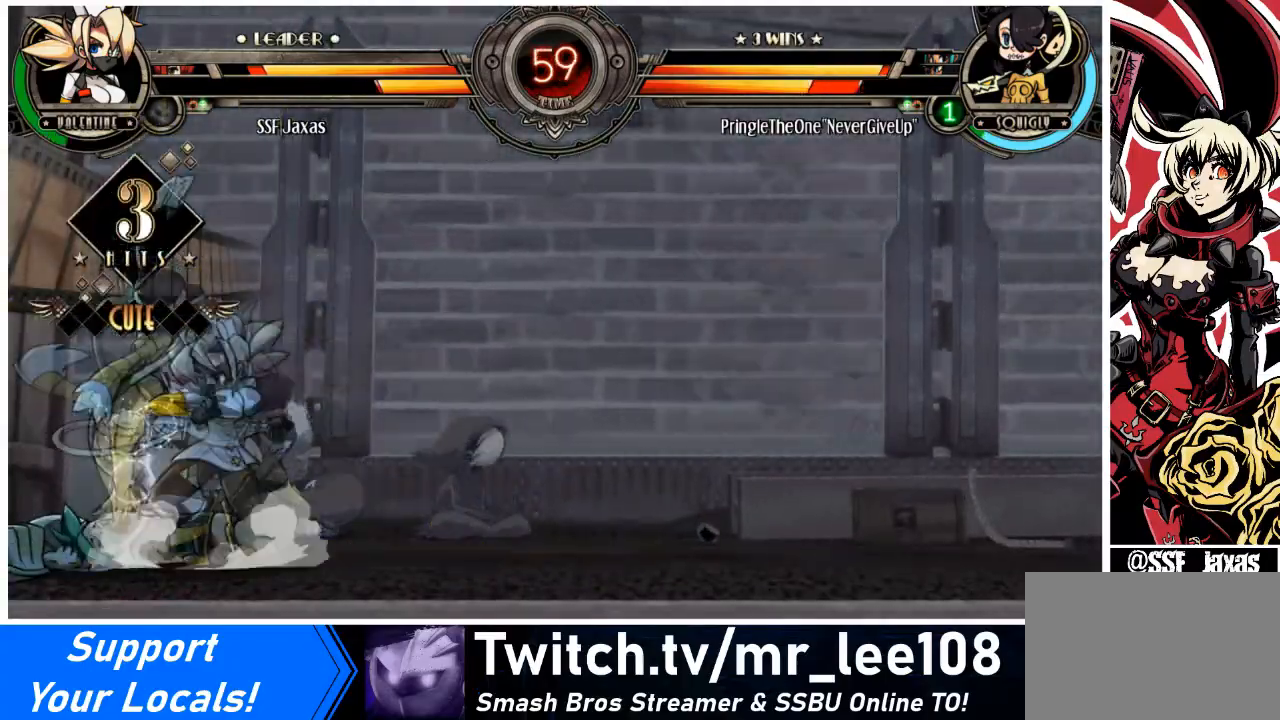
{"buttons": ["DPAD_RIGHT"], "events": [[201, "CROSS", "down"], [334, "CROSS", "up"], [434, "DPAD_DOWN", "up"], [434, "DPAD_RIGHT", "down"]]}
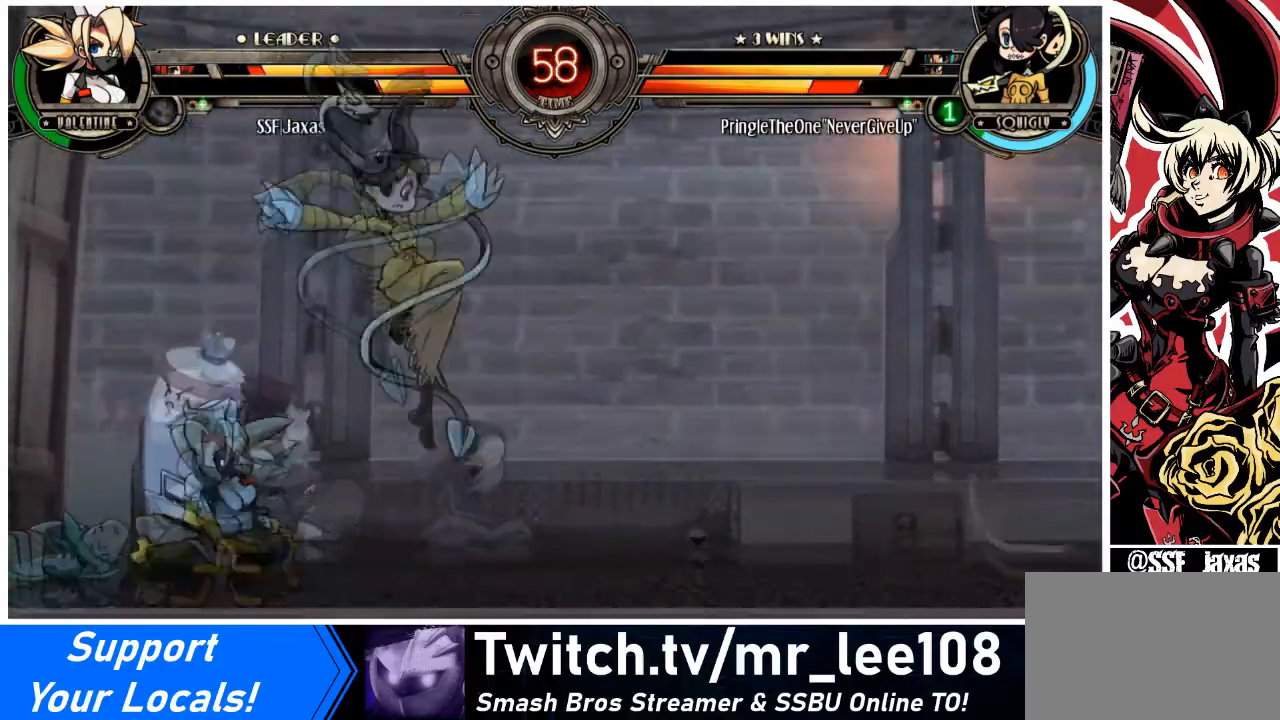
{"buttons": ["DPAD_DOWN", "DPAD_RIGHT"], "events": [[33, "DPAD_DOWN", "down"], [67, "CROSS", "down"], [100, "DPAD_RIGHT", "up"], [133, "DPAD_RIGHT", "down"], [200, "CROSS", "up"], [233, "CIRCLE", "down"], [367, "CIRCLE", "up"]]}
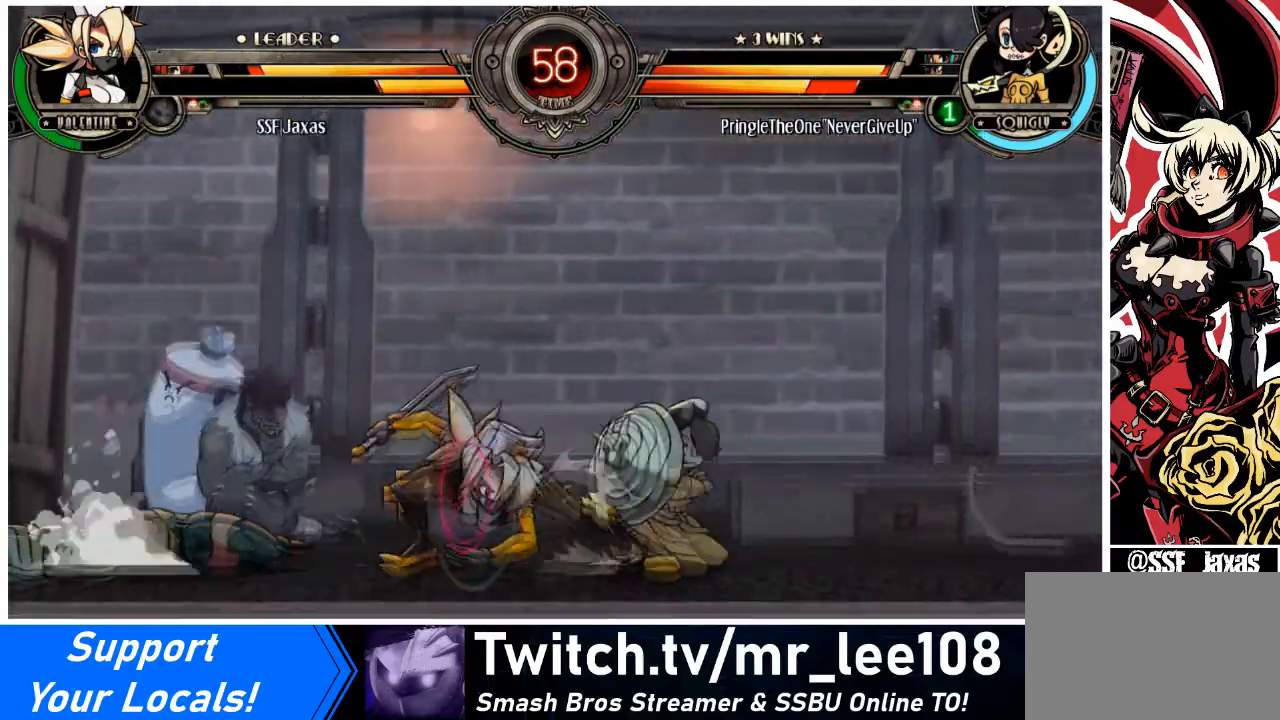
{"buttons": ["DPAD_DOWN", "DPAD_LEFT"], "events": [[100, "DPAD_DOWN", "up"], [167, "DPAD_RIGHT", "up"], [301, "DPAD_DOWN", "down"], [301, "DPAD_LEFT", "down"]]}
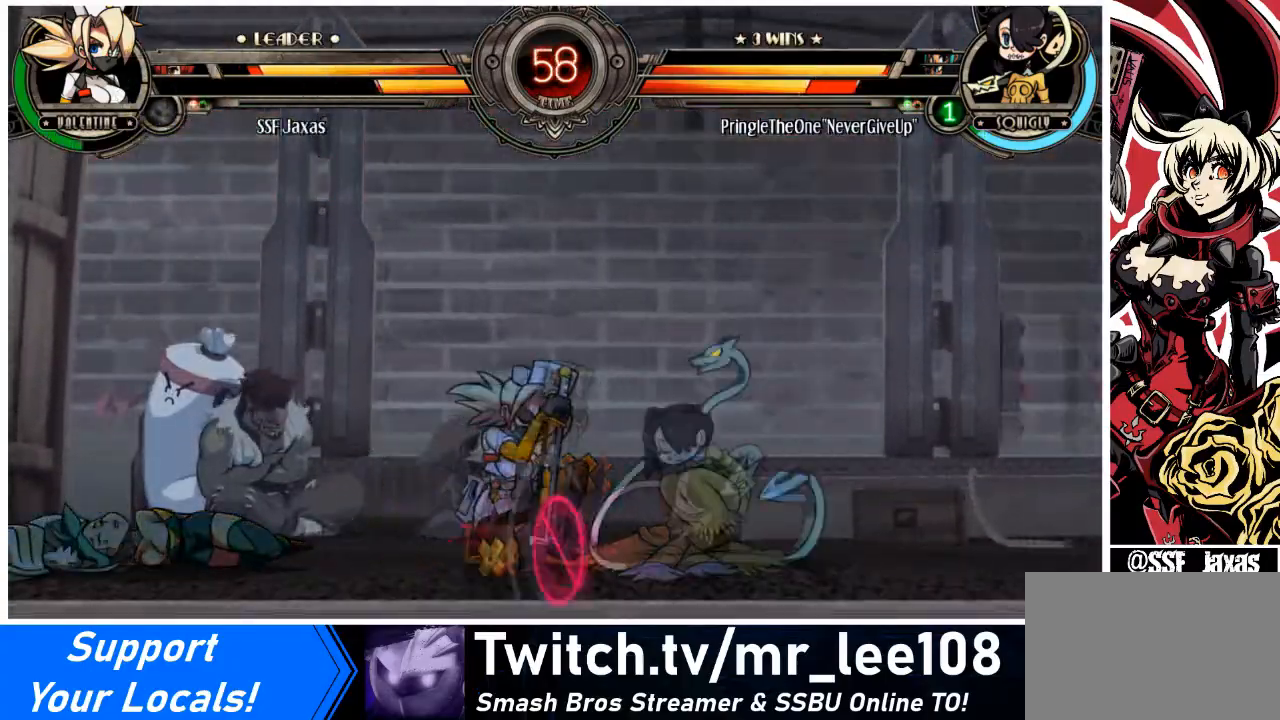
{"buttons": ["DPAD_DOWN", "DPAD_LEFT"], "events": [[267, "SQUARE", "down"], [267, "TRIANGLE", "down"], [400, "SQUARE", "up"], [400, "TRIANGLE", "up"]]}
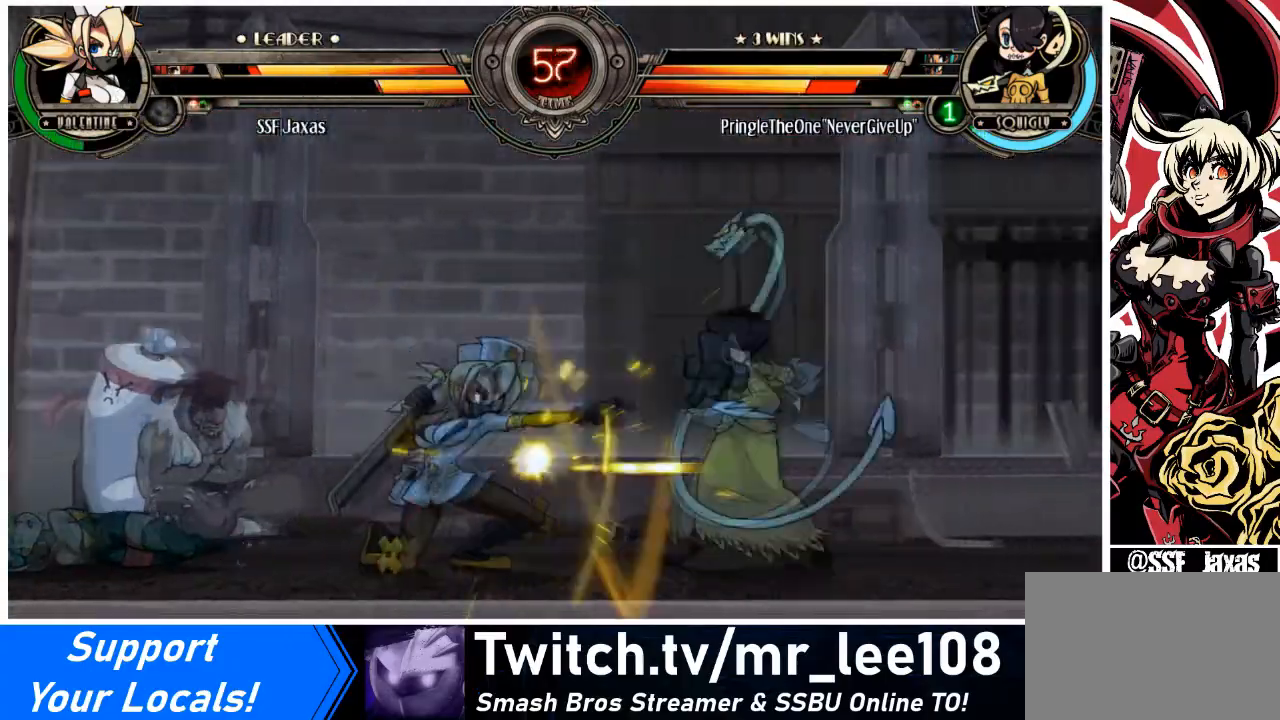
{"buttons": ["SQUARE", "DPAD_RIGHT"], "events": [[67, "DPAD_DOWN", "up"], [100, "DPAD_LEFT", "up"], [134, "DPAD_RIGHT", "down"], [234, "DPAD_RIGHT", "up"], [267, "DPAD_RIGHT", "down"], [467, "SQUARE", "down"]]}
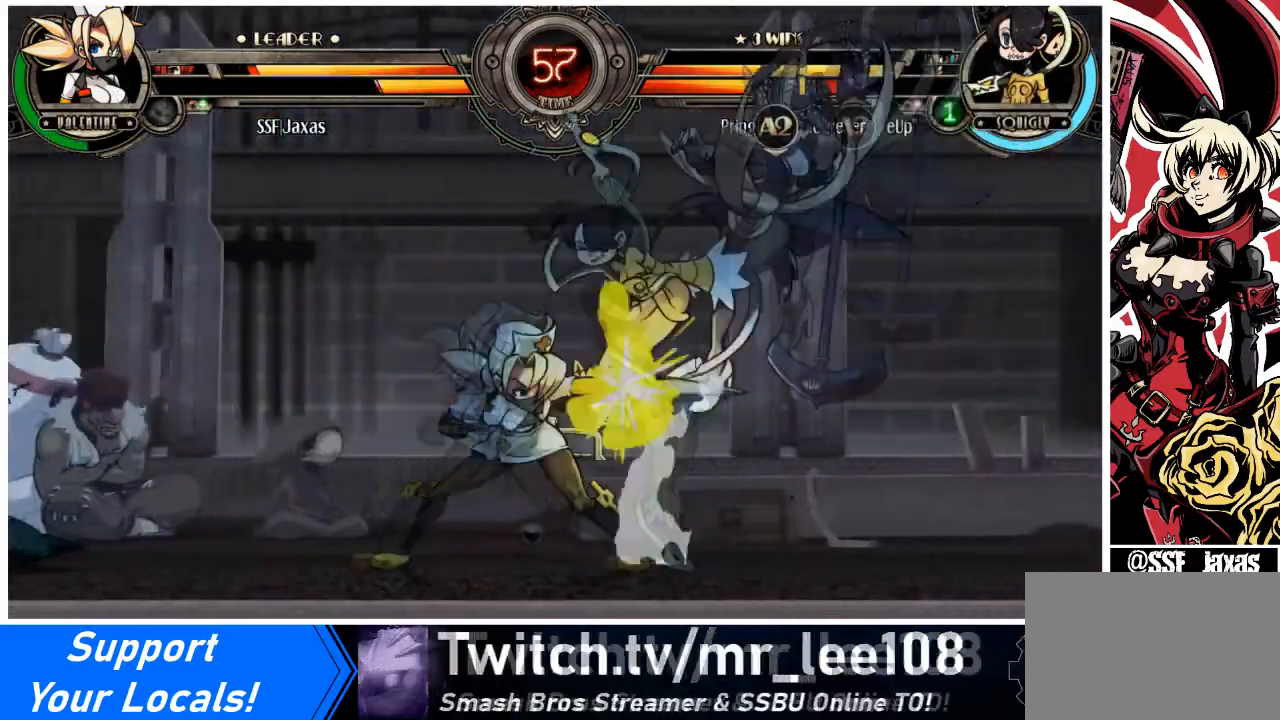
{"buttons": ["DPAD_DOWN", "DPAD_RIGHT"], "events": [[67, "DPAD_RIGHT", "up"], [100, "SQUARE", "up"], [133, "SQUARE", "down"], [267, "SQUARE", "up"], [334, "TRIANGLE", "down"], [434, "DPAD_RIGHT", "down"], [467, "DPAD_DOWN", "down"], [500, "TRIANGLE", "up"]]}
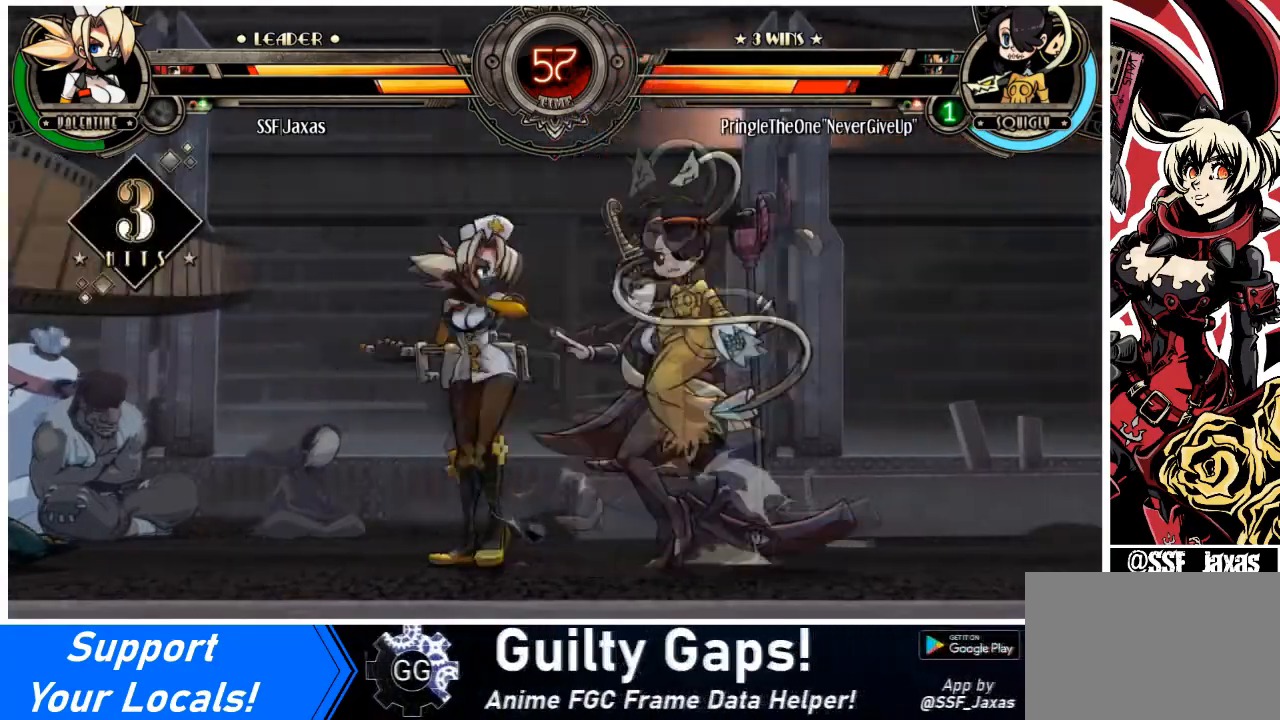
{"buttons": ["DPAD_UP", "DPAD_RIGHT"], "events": [[100, "R1", "down"], [267, "DPAD_DOWN", "up"], [267, "R1", "up"], [401, "DPAD_UP", "down"]]}
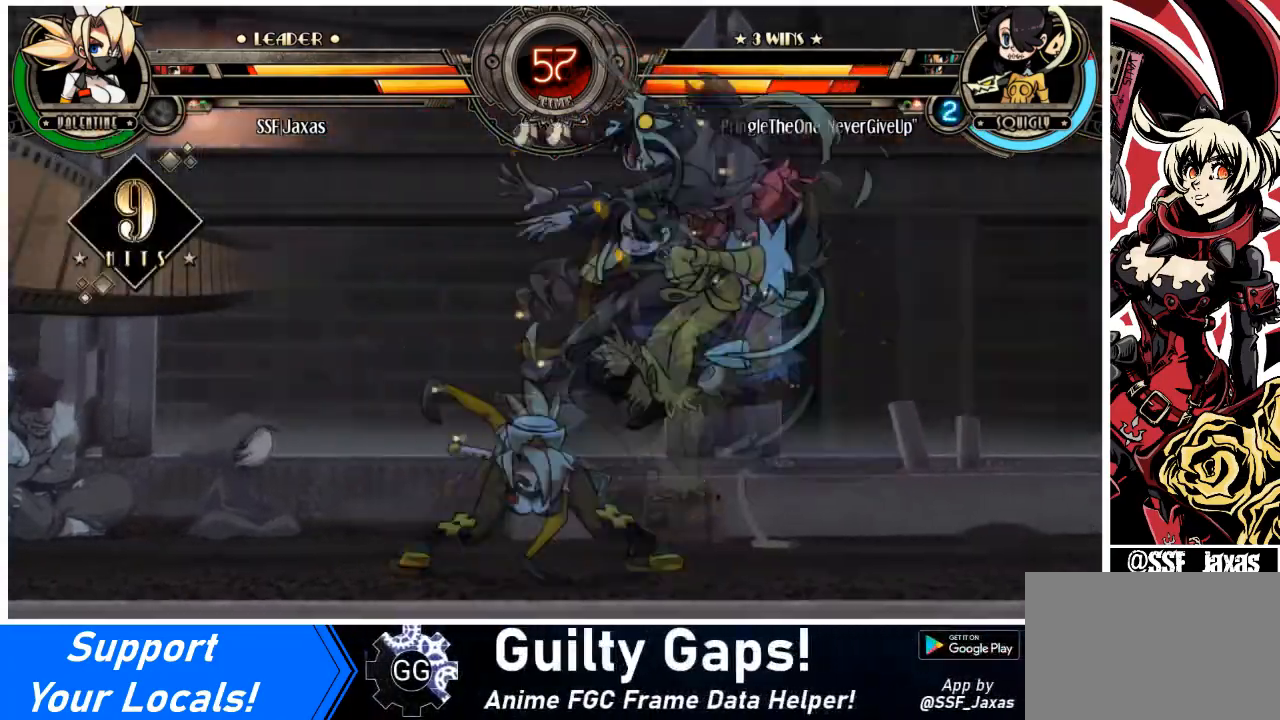
{"buttons": ["DPAD_RIGHT"], "events": [[100, "DPAD_RIGHT", "up"], [100, "DPAD_UP", "up"], [100, "R1", "down"], [300, "R1", "up"], [334, "DPAD_RIGHT", "down"], [434, "DPAD_RIGHT", "up"], [467, "DPAD_RIGHT", "down"]]}
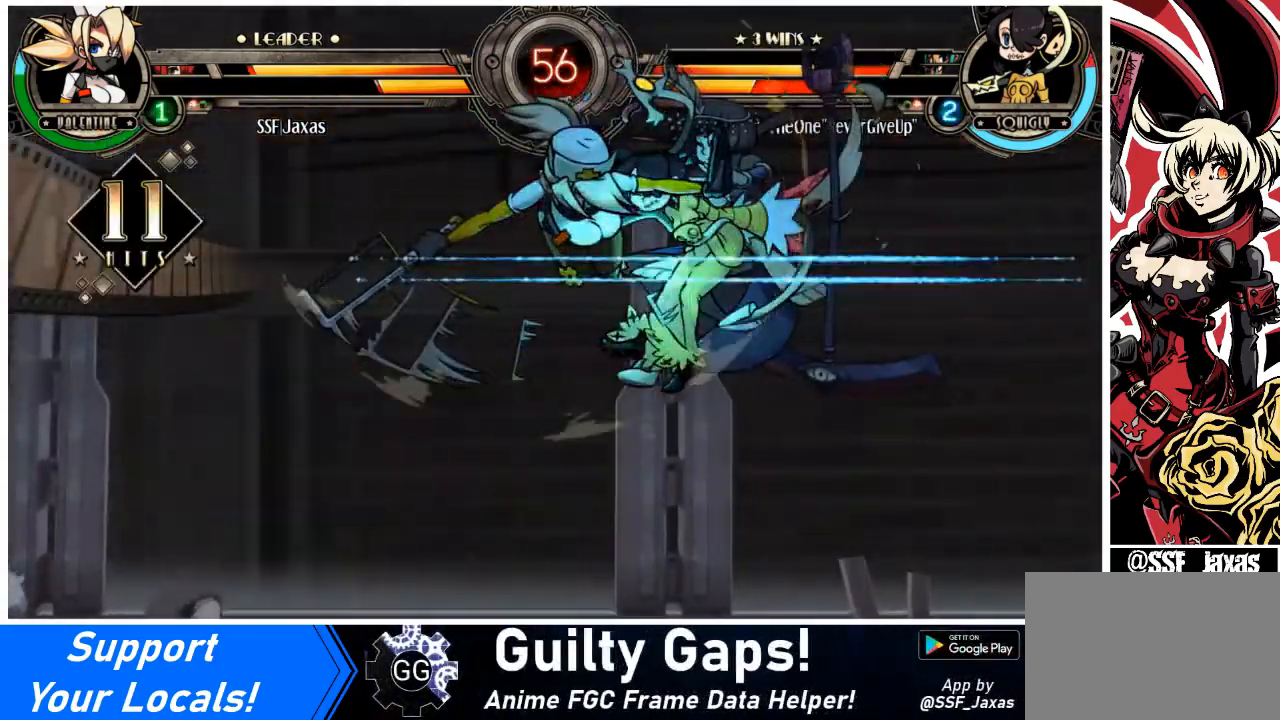
{"buttons": ["R1", "DPAD_RIGHT"], "events": [[67, "TRIANGLE", "down"], [267, "TRIANGLE", "up"], [401, "R1", "down"]]}
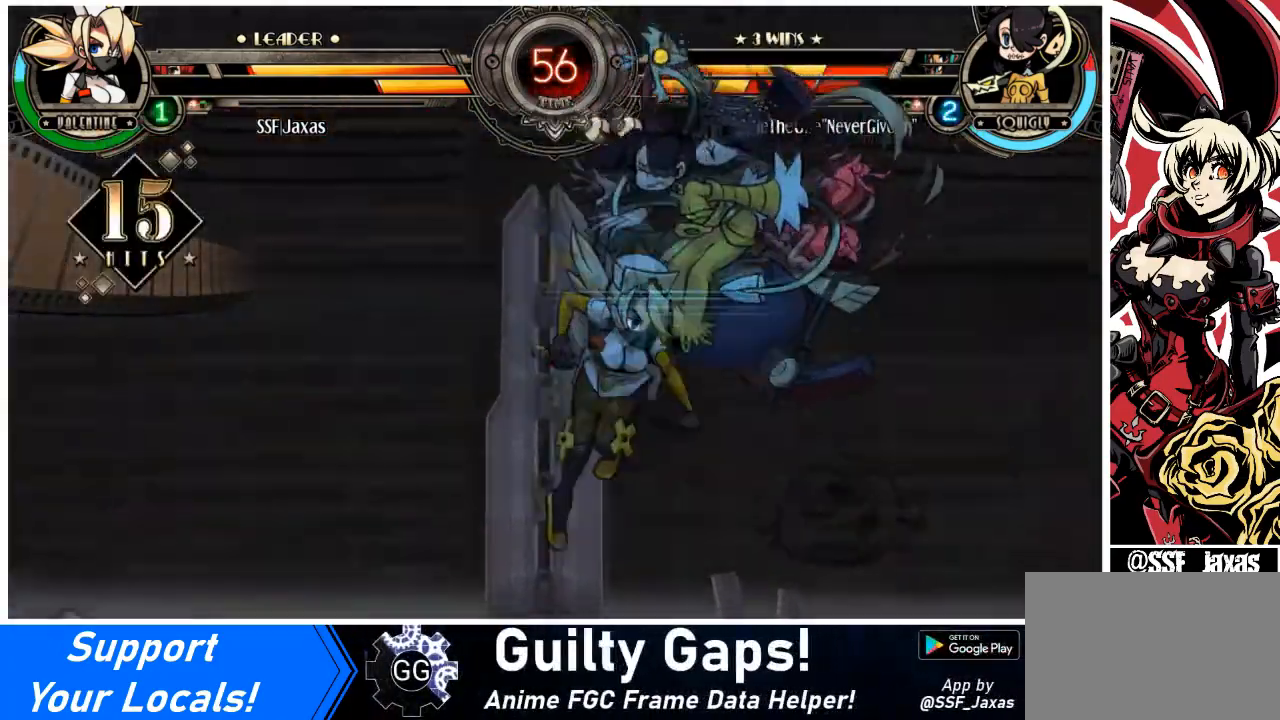
{"buttons": ["SQUARE", "DPAD_UP", "DPAD_RIGHT"], "events": [[67, "R1", "up"], [367, "DPAD_UP", "down"], [500, "SQUARE", "down"]]}
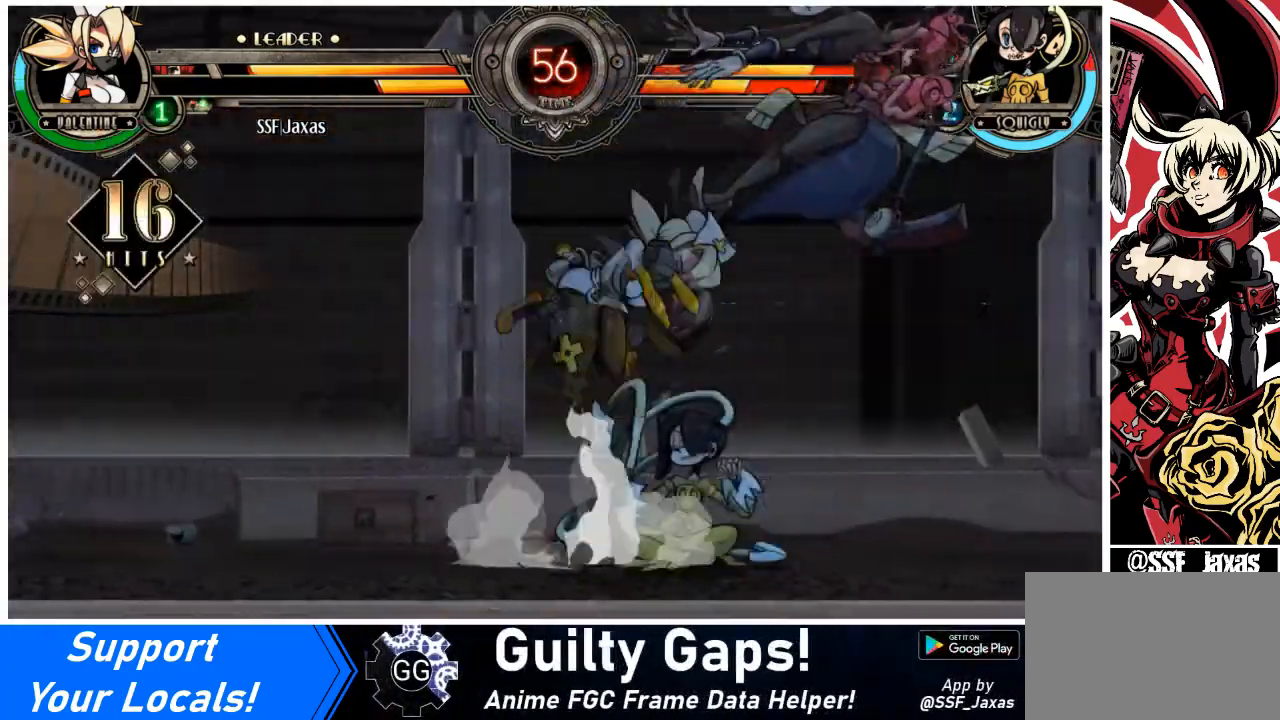
{"buttons": [], "events": [[34, "DPAD_UP", "up"], [100, "DPAD_RIGHT", "up"], [134, "SQUARE", "up"], [167, "TRIANGLE", "down"], [367, "TRIANGLE", "up"]]}
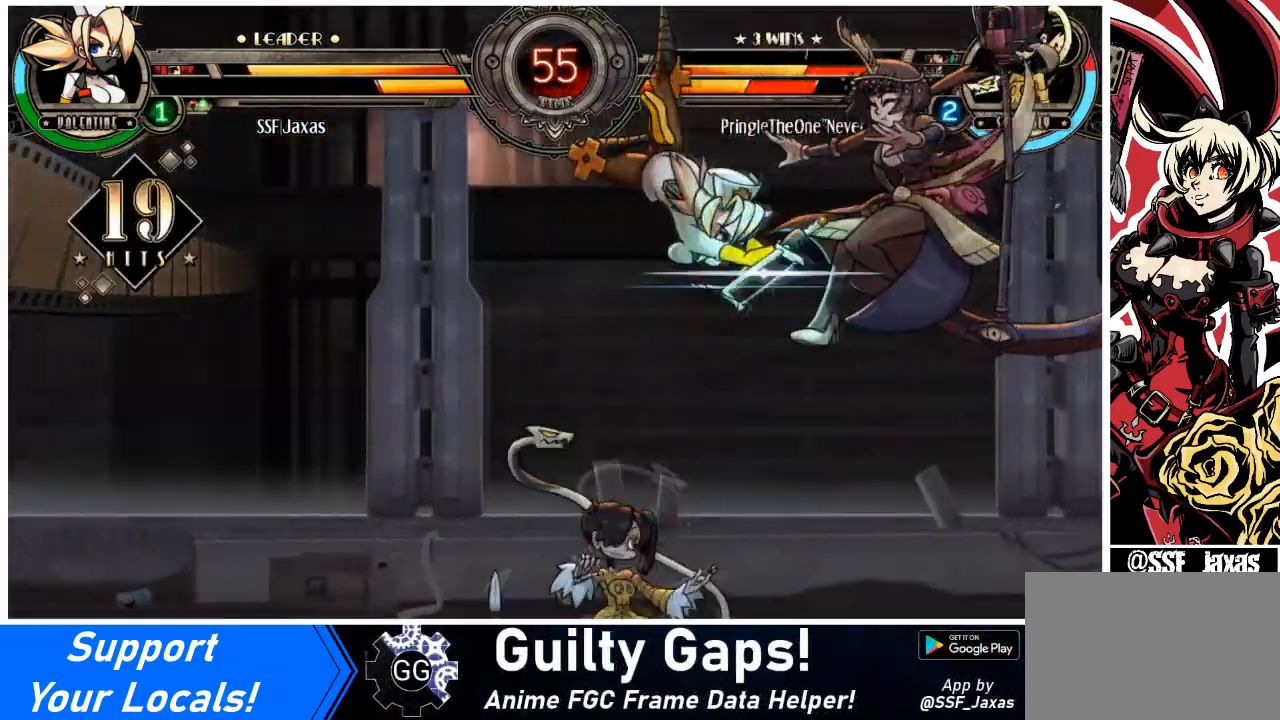
{"buttons": ["DPAD_RIGHT"], "events": [[100, "DPAD_RIGHT", "down"], [200, "DPAD_RIGHT", "up"], [233, "DPAD_RIGHT", "down"]]}
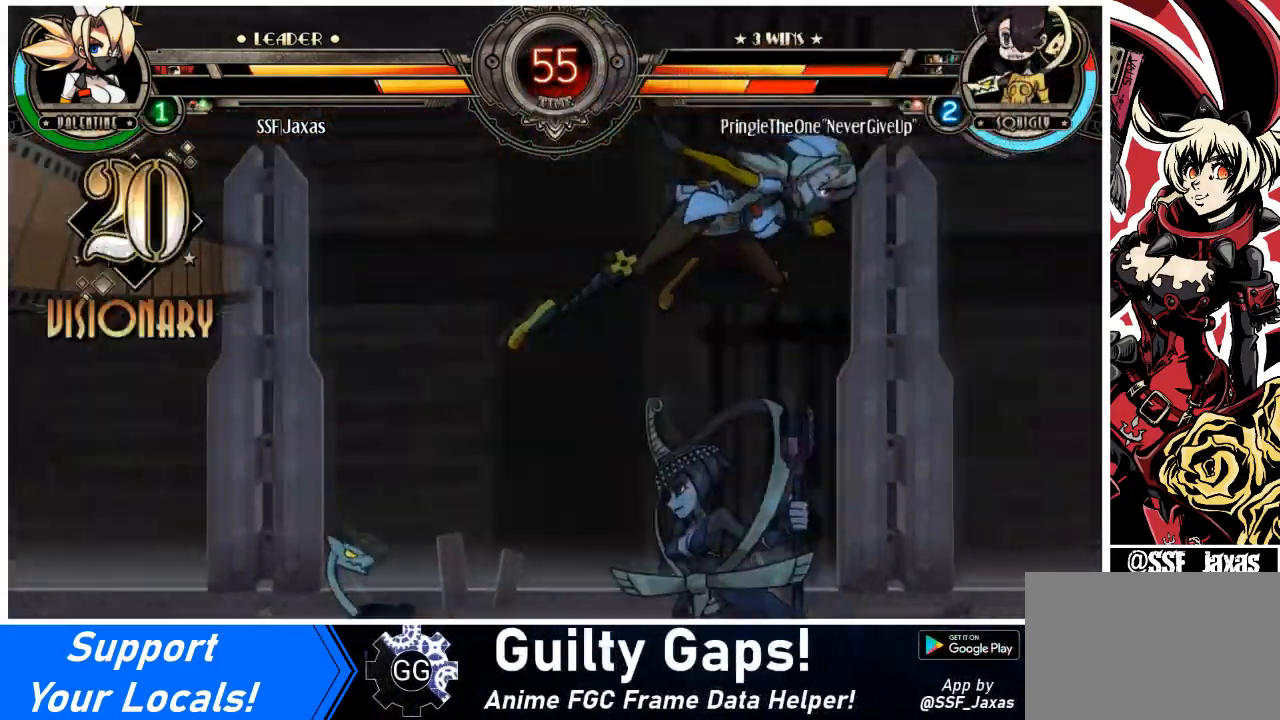
{"buttons": ["DPAD_RIGHT"], "events": [[134, "DPAD_UP", "down"], [267, "DPAD_UP", "up"], [367, "DPAD_UP", "down"], [501, "DPAD_UP", "up"]]}
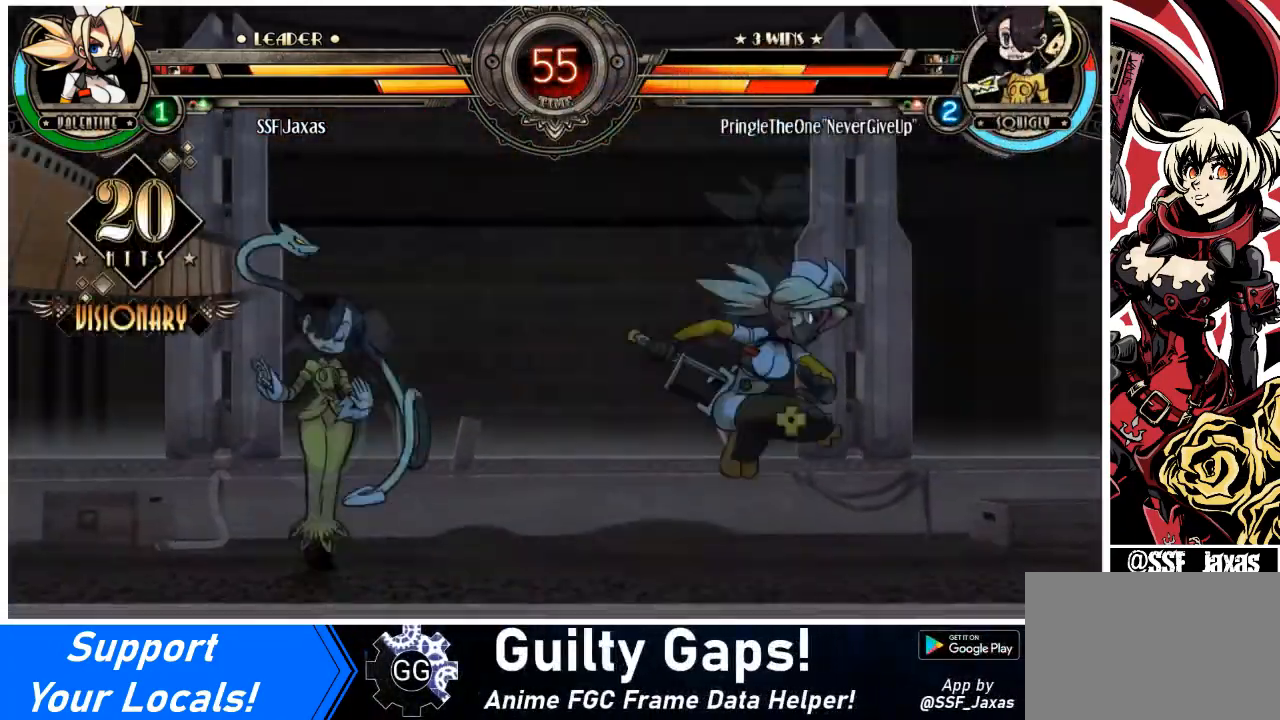
{"buttons": ["DPAD_RIGHT"], "events": [[133, "DPAD_DOWN", "down"], [167, "DPAD_RIGHT", "up"], [200, "DPAD_LEFT", "down"], [233, "DPAD_DOWN", "up"], [300, "DPAD_LEFT", "up"], [300, "DPAD_RIGHT", "down"], [334, "DPAD_UP", "down"], [500, "DPAD_UP", "up"]]}